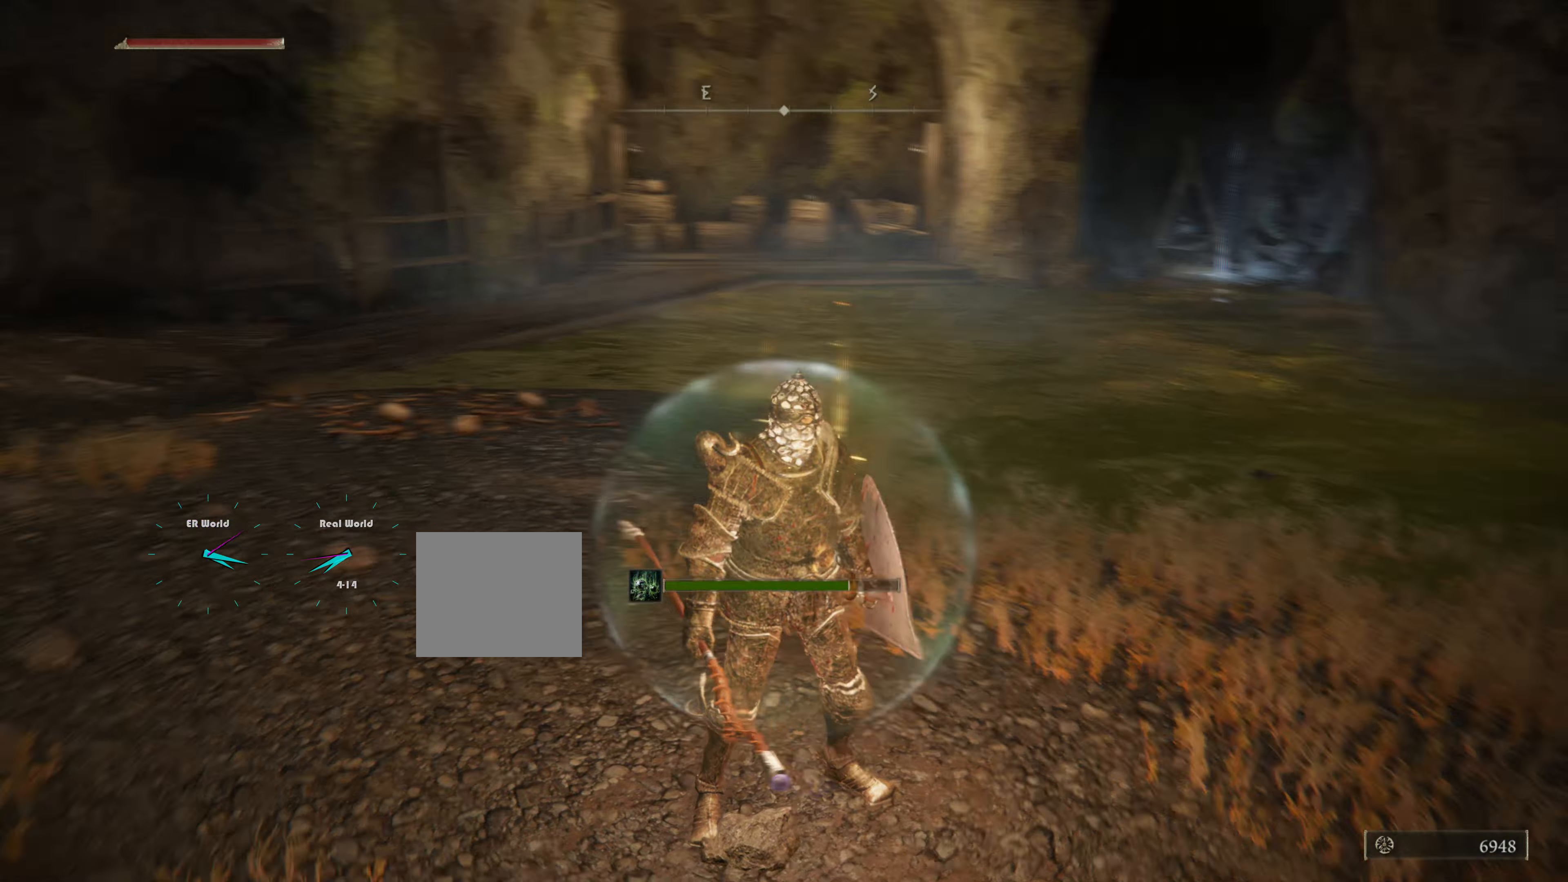
Gameplay with a controller (PlayStation layout); each line is a JSON object with the inputs held at the frame after it. "events" lists button and stick changes between this image and that frame as [ms after this image, input, new state], when the widget could be followed in between. Not read: L2.
{"buttons": [], "left_stick": "center", "right_stick": "center", "events": [[367, "right_stick", "center"]]}
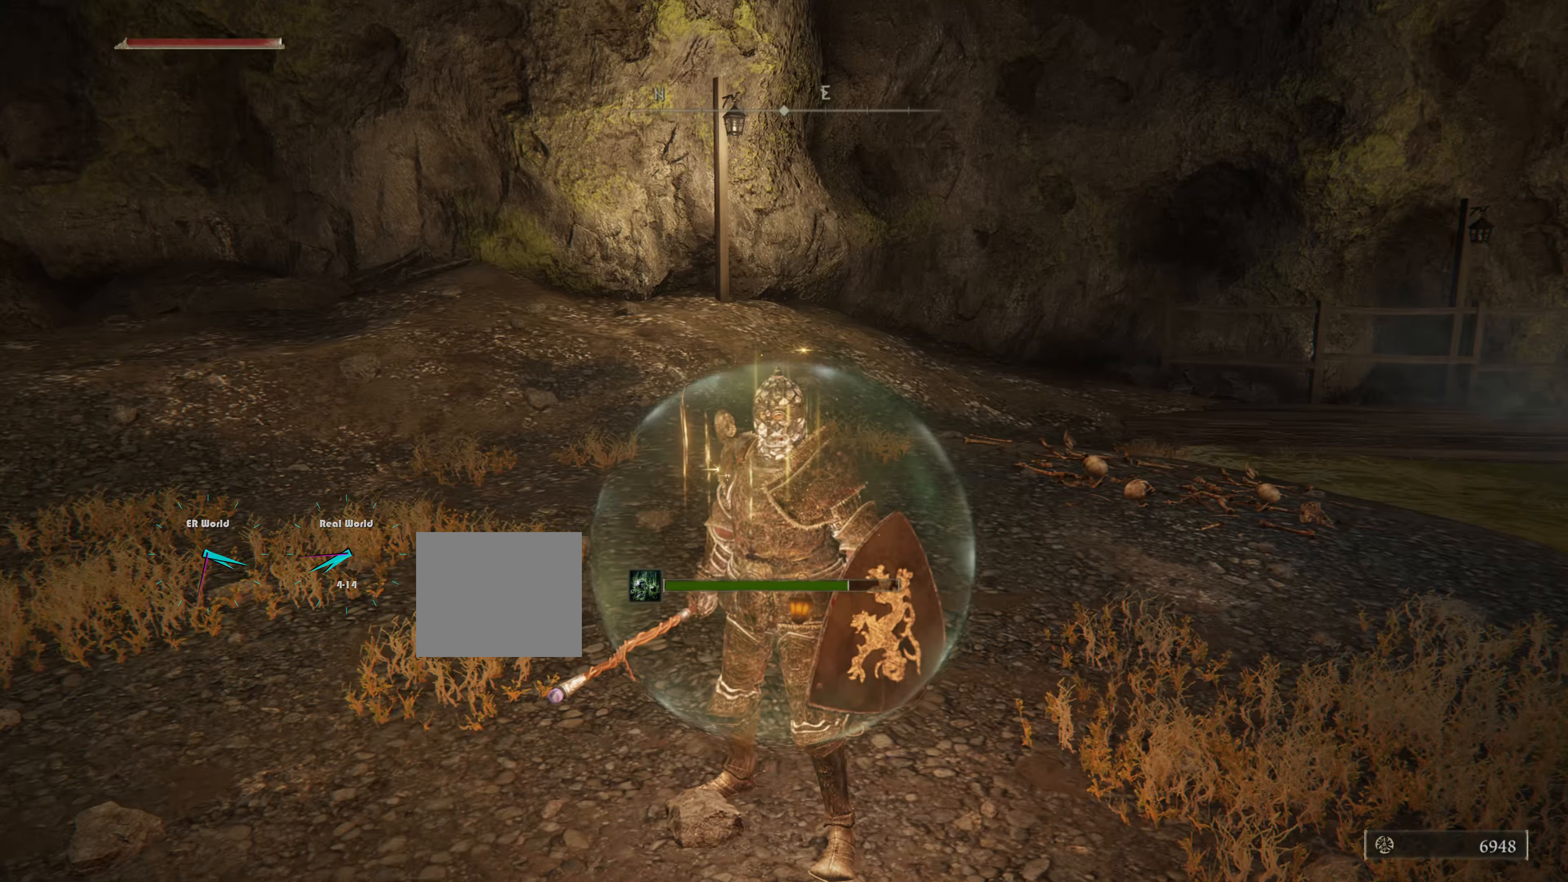
{"buttons": [], "left_stick": "center", "right_stick": "center", "events": [[50, "right_stick", "left"], [467, "right_stick", "center"]]}
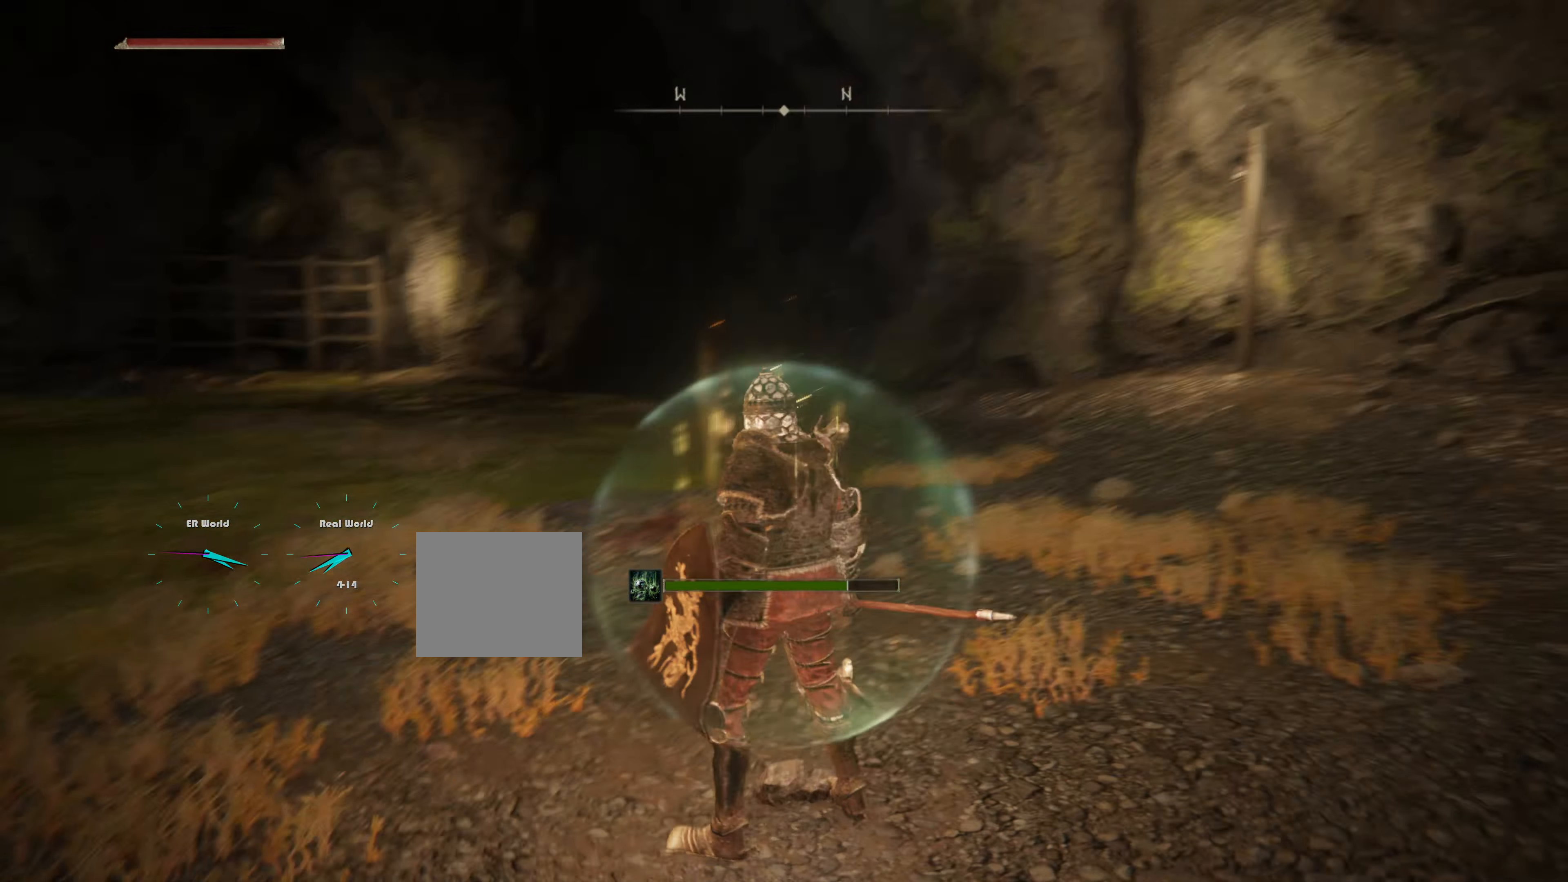
{"buttons": [], "left_stick": "center", "right_stick": "center", "events": []}
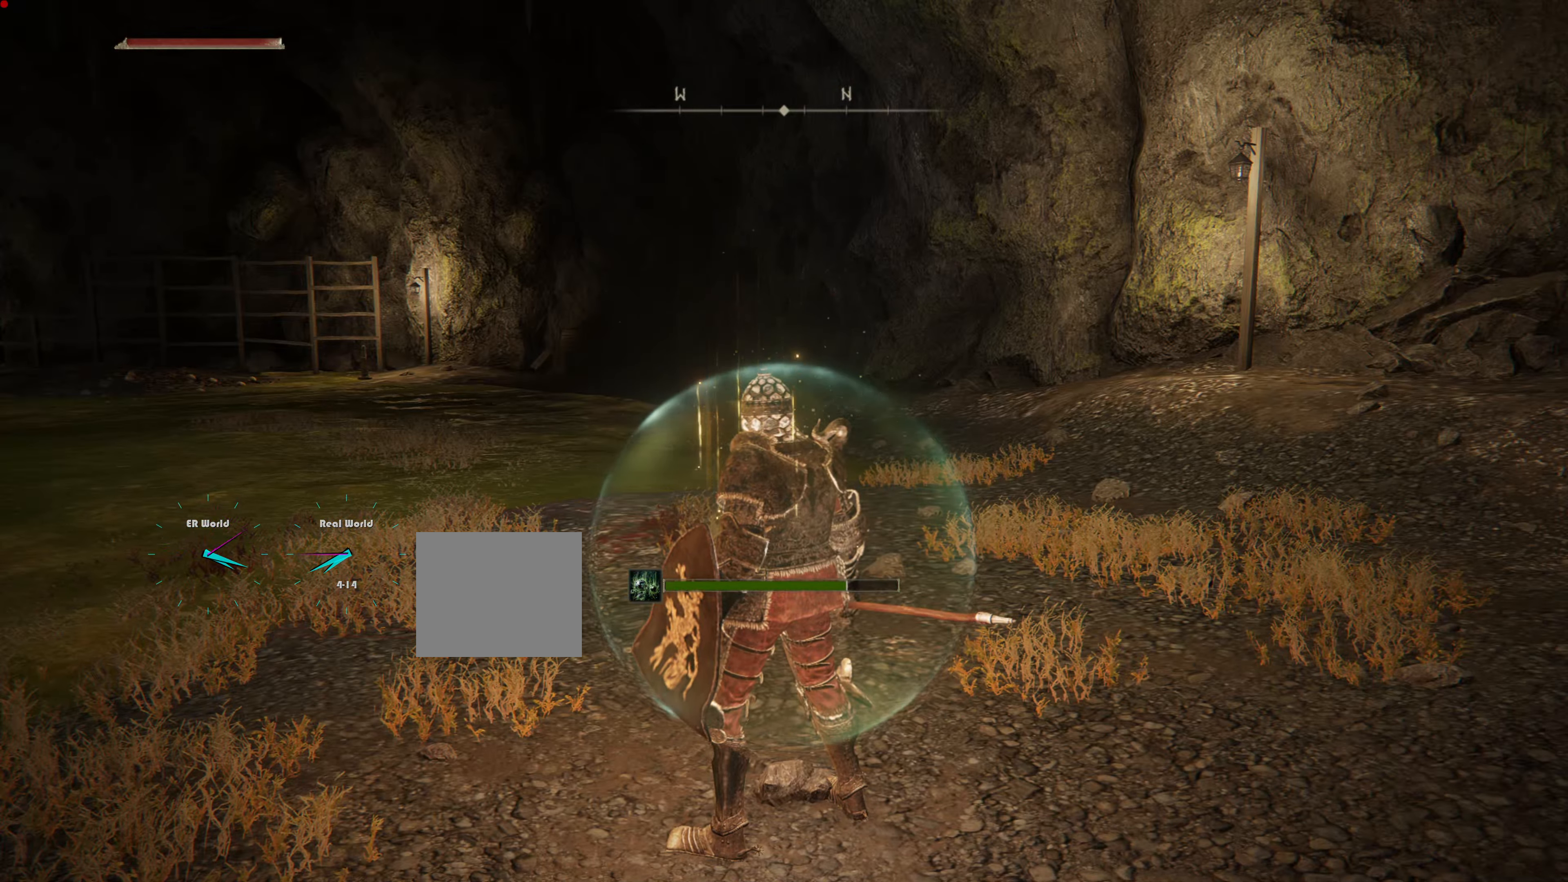
{"buttons": [], "left_stick": "center", "right_stick": "center", "events": []}
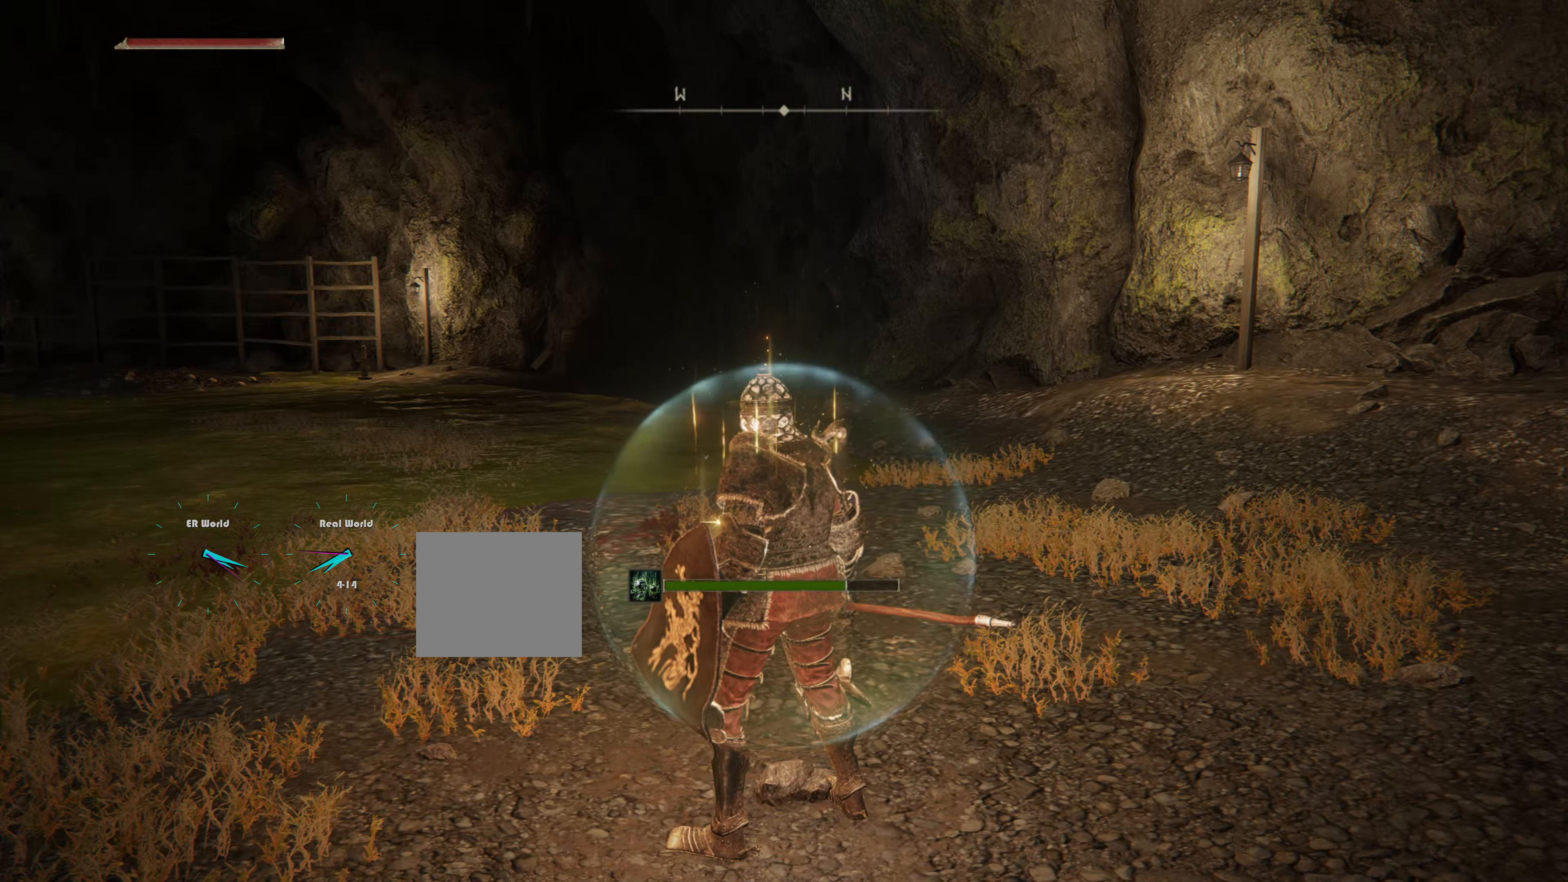
{"buttons": [], "left_stick": "center", "right_stick": "center", "events": []}
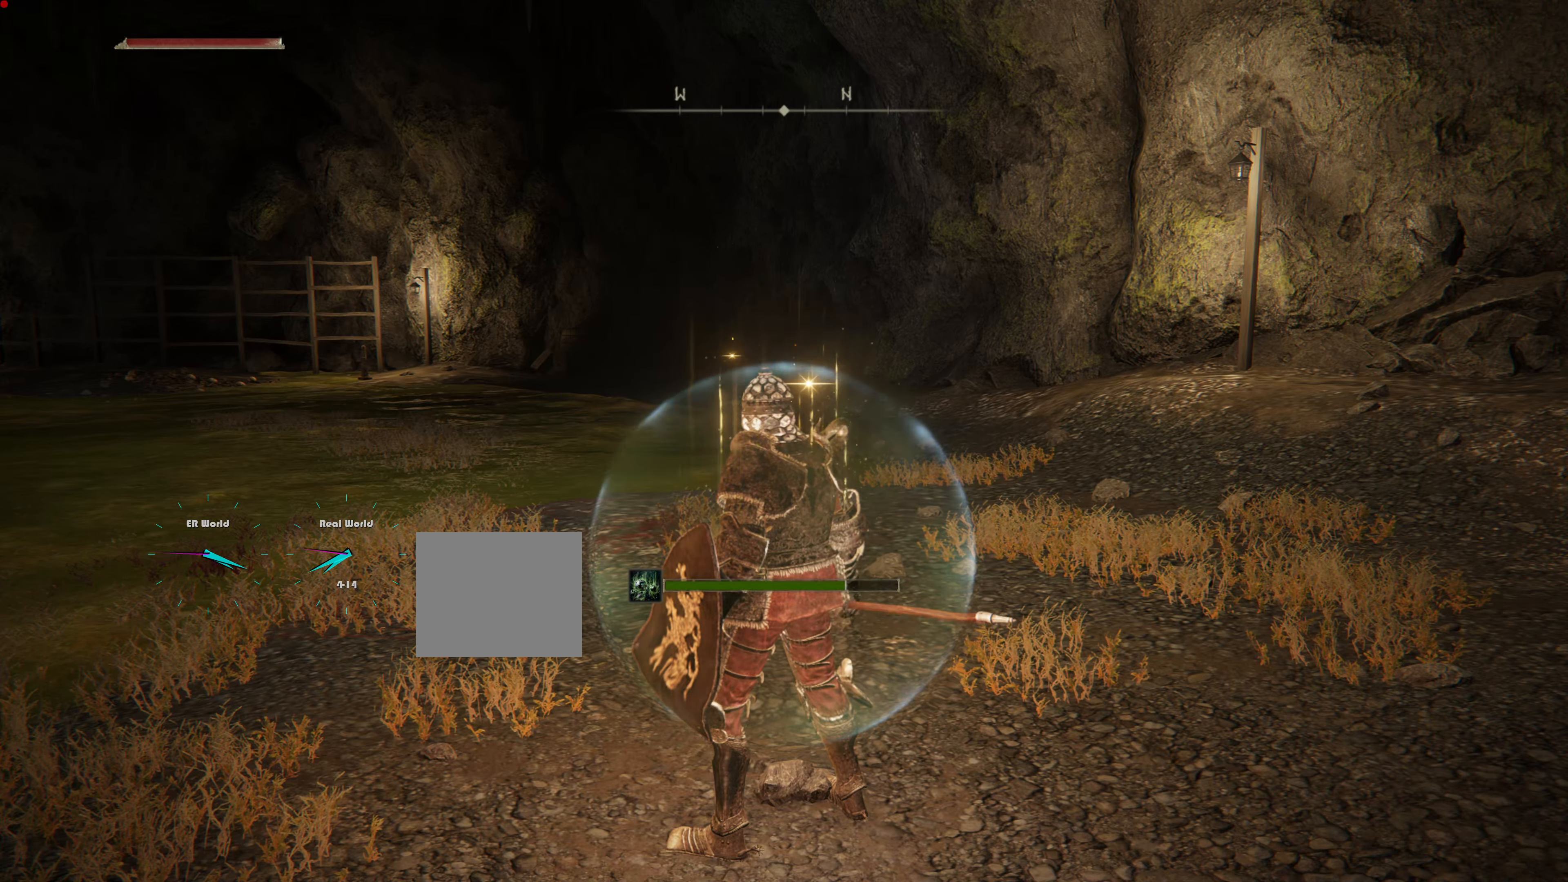
{"buttons": [], "left_stick": "center", "right_stick": "center", "events": [[184, "START", "down"], [334, "START", "up"]]}
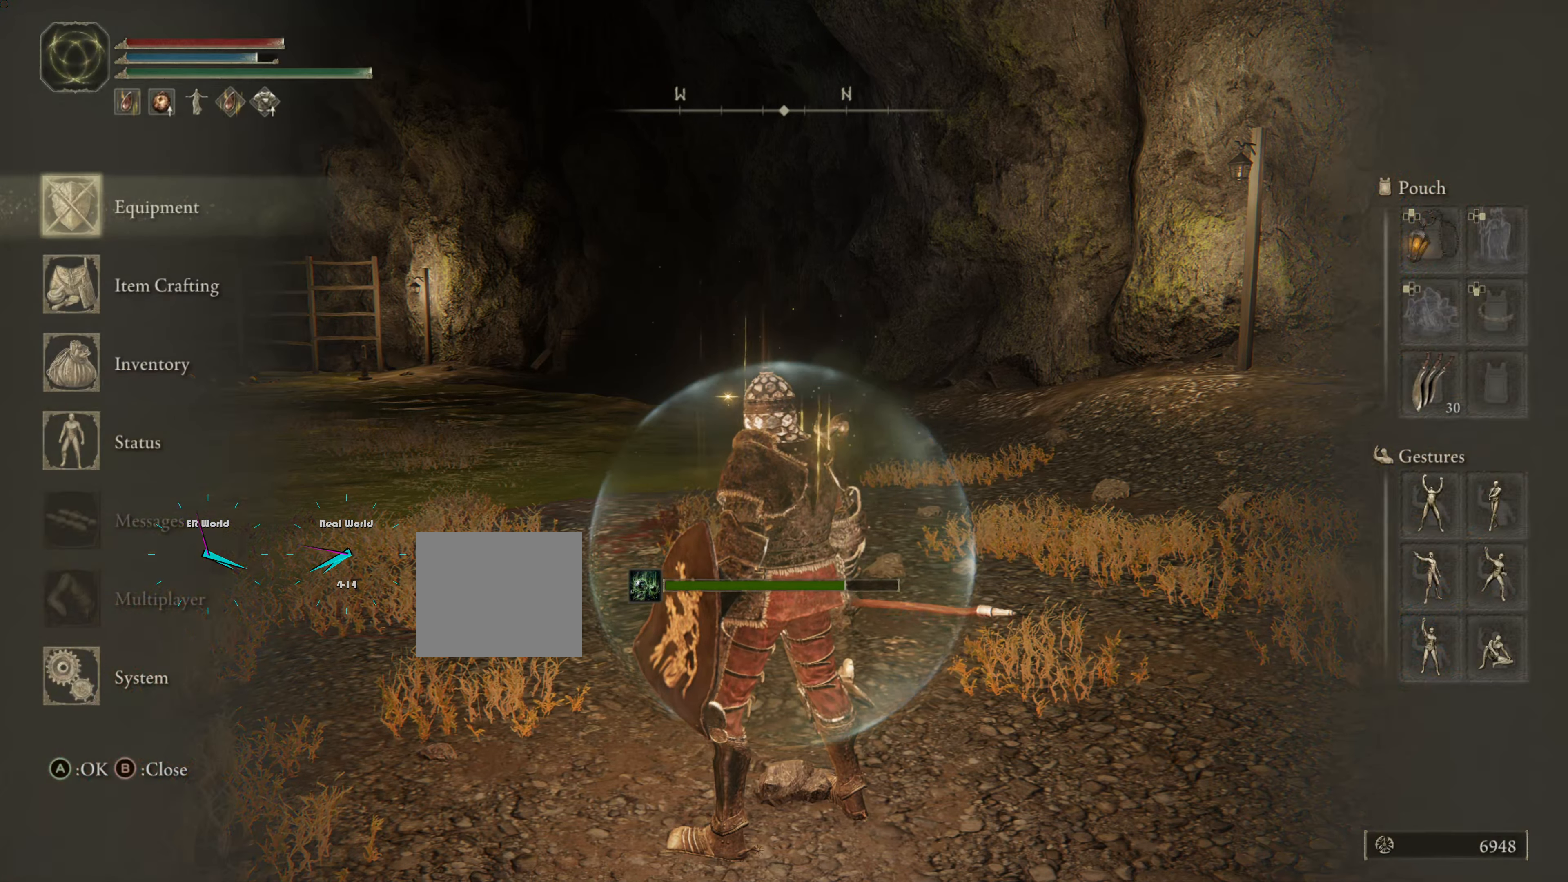
{"buttons": [], "left_stick": "center", "right_stick": "center", "events": []}
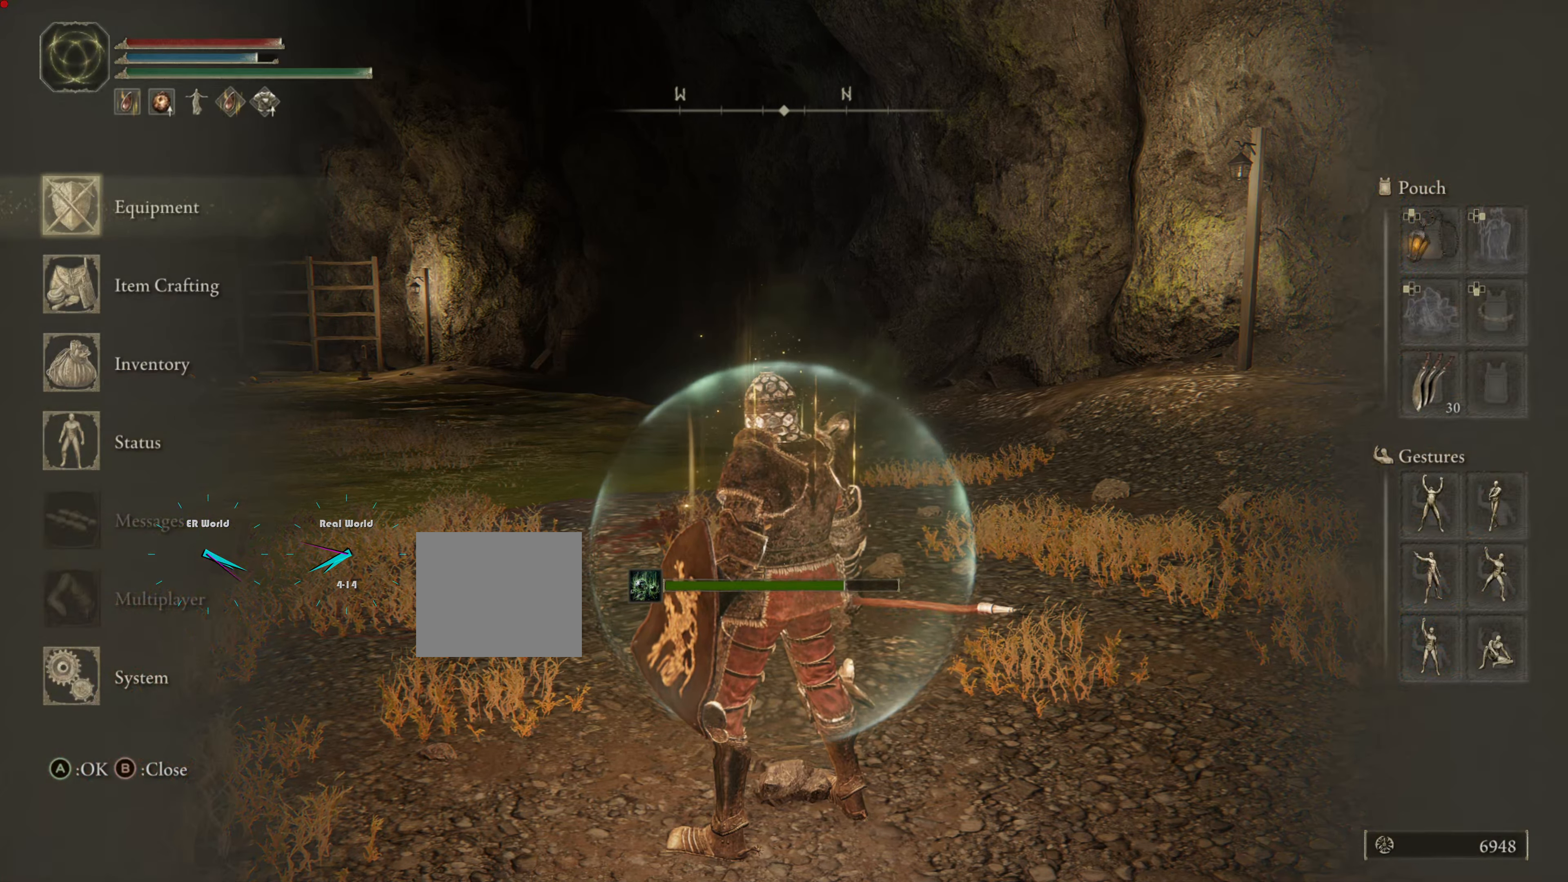
{"buttons": ["CROSS"], "left_stick": "center", "right_stick": "center", "events": [[451, "CROSS", "down"]]}
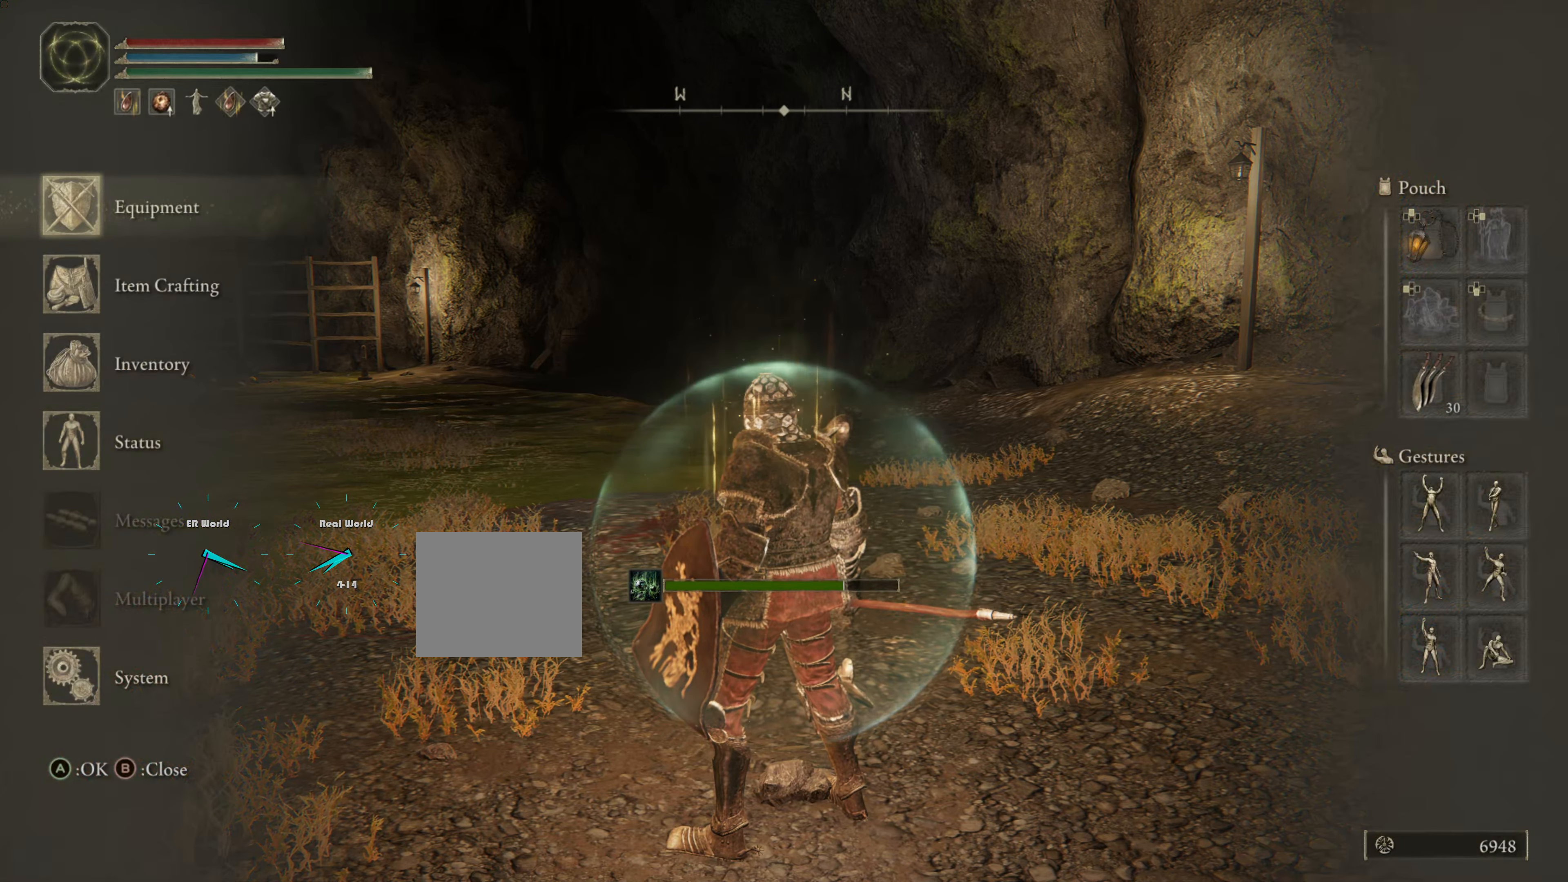
{"buttons": ["DPAD_DOWN"], "left_stick": "center", "right_stick": "center", "events": [[50, "CROSS", "up"], [333, "DPAD_DOWN", "down"], [417, "DPAD_DOWN", "up"], [450, "DPAD_DOWN", "down"]]}
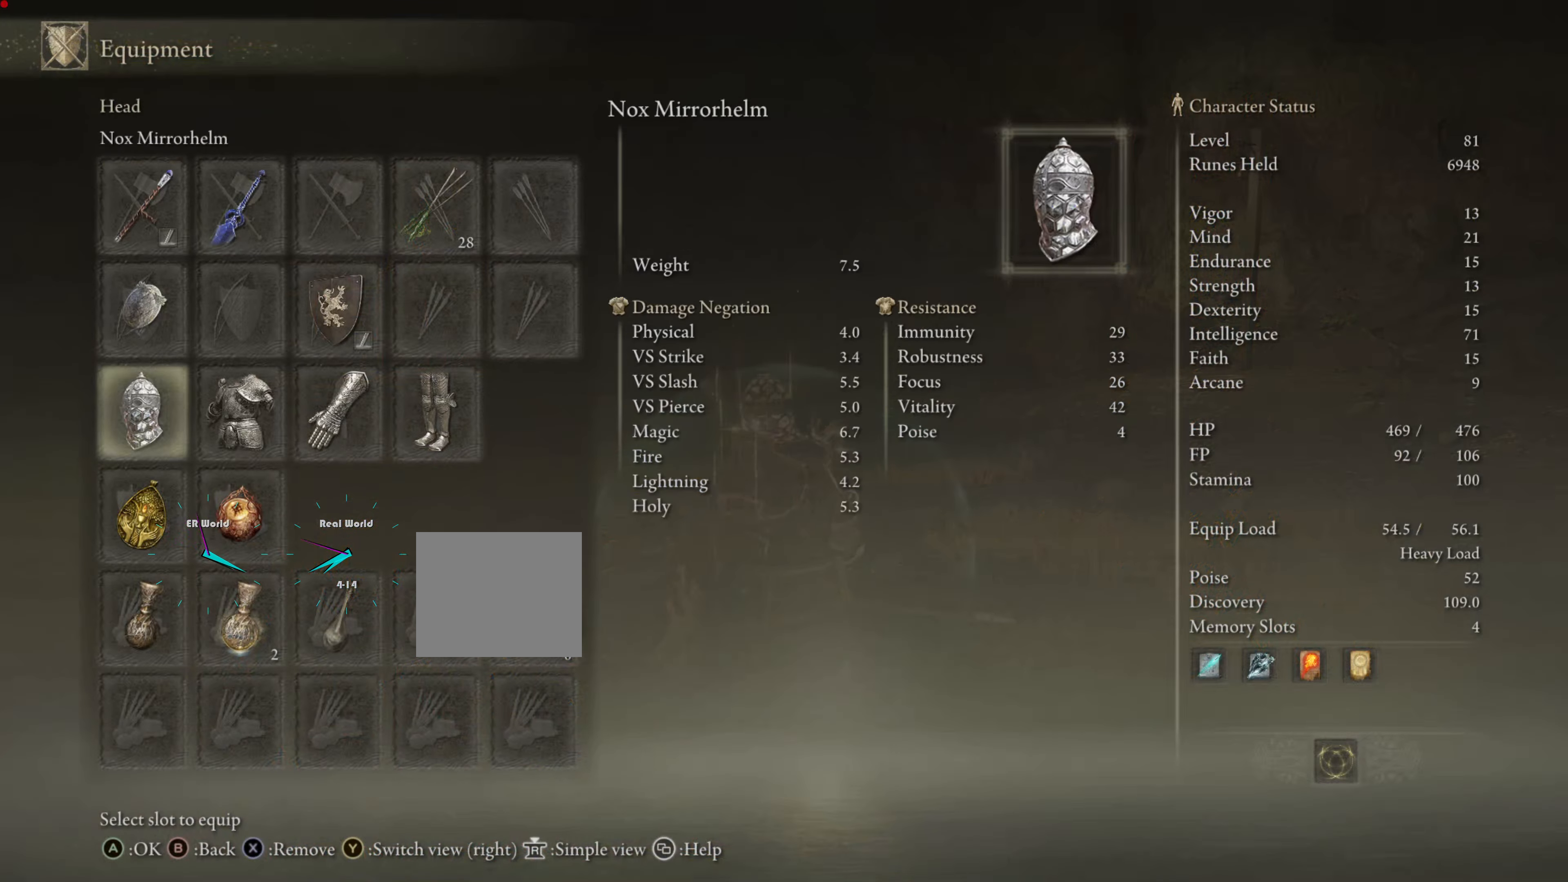
{"buttons": [], "left_stick": "center", "right_stick": "center", "events": [[50, "DPAD_DOWN", "up"], [134, "DPAD_DOWN", "down"], [250, "DPAD_DOWN", "up"], [334, "DPAD_DOWN", "down"], [434, "DPAD_DOWN", "up"]]}
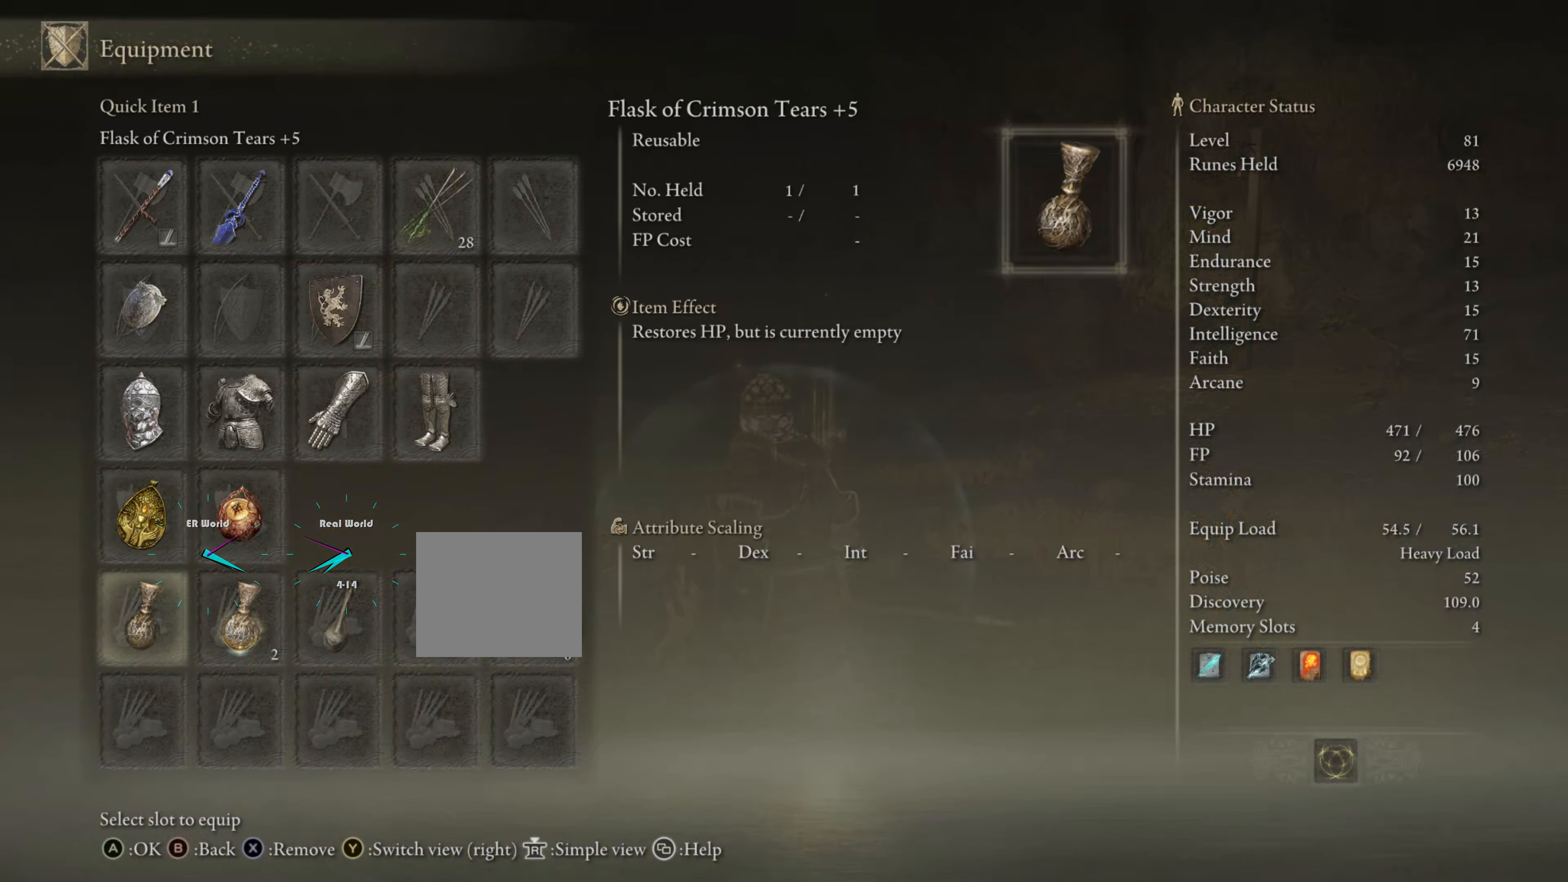
{"buttons": ["DPAD_RIGHT"], "left_stick": "center", "right_stick": "center", "events": [[117, "DPAD_UP", "down"], [234, "DPAD_UP", "up"], [350, "DPAD_RIGHT", "down"]]}
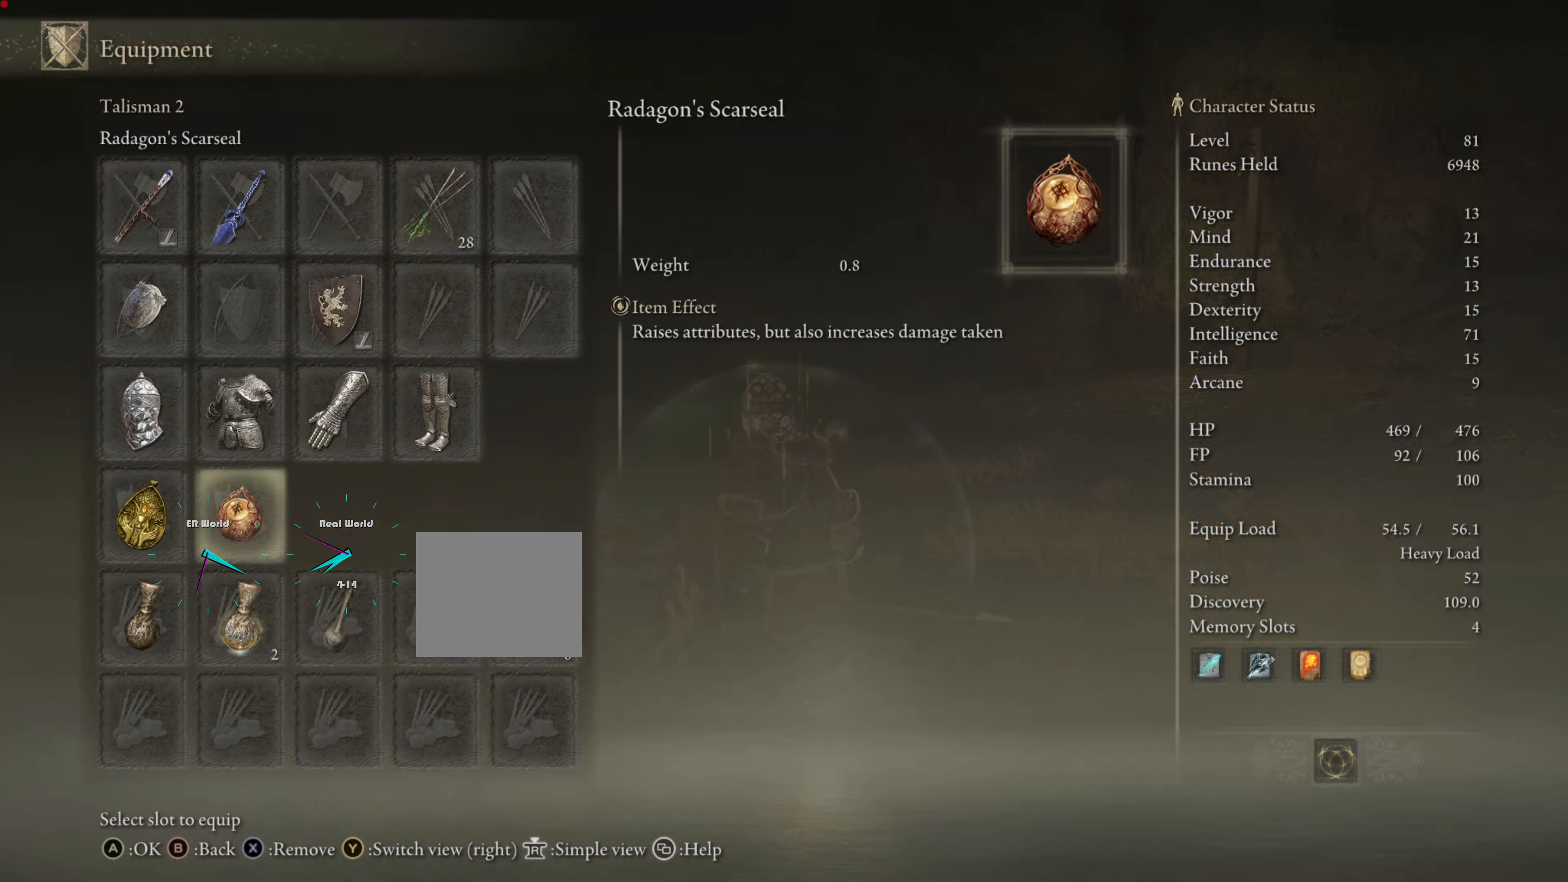
{"buttons": [], "left_stick": "center", "right_stick": "center", "events": [[33, "DPAD_RIGHT", "up"], [117, "CROSS", "down"], [233, "CROSS", "up"]]}
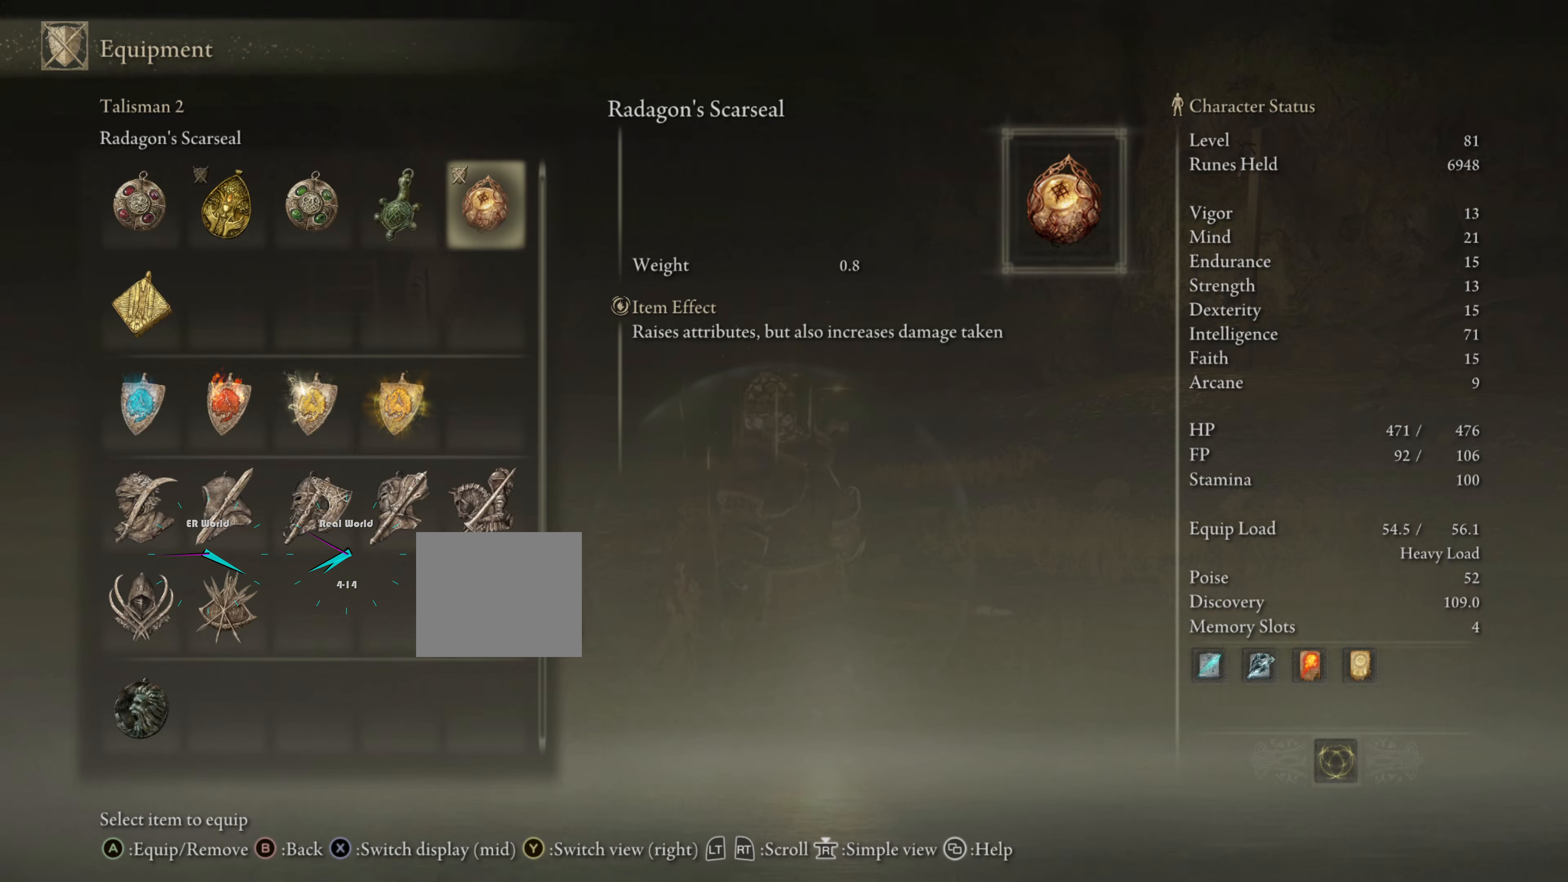
{"buttons": [], "left_stick": "center", "right_stick": "center", "events": []}
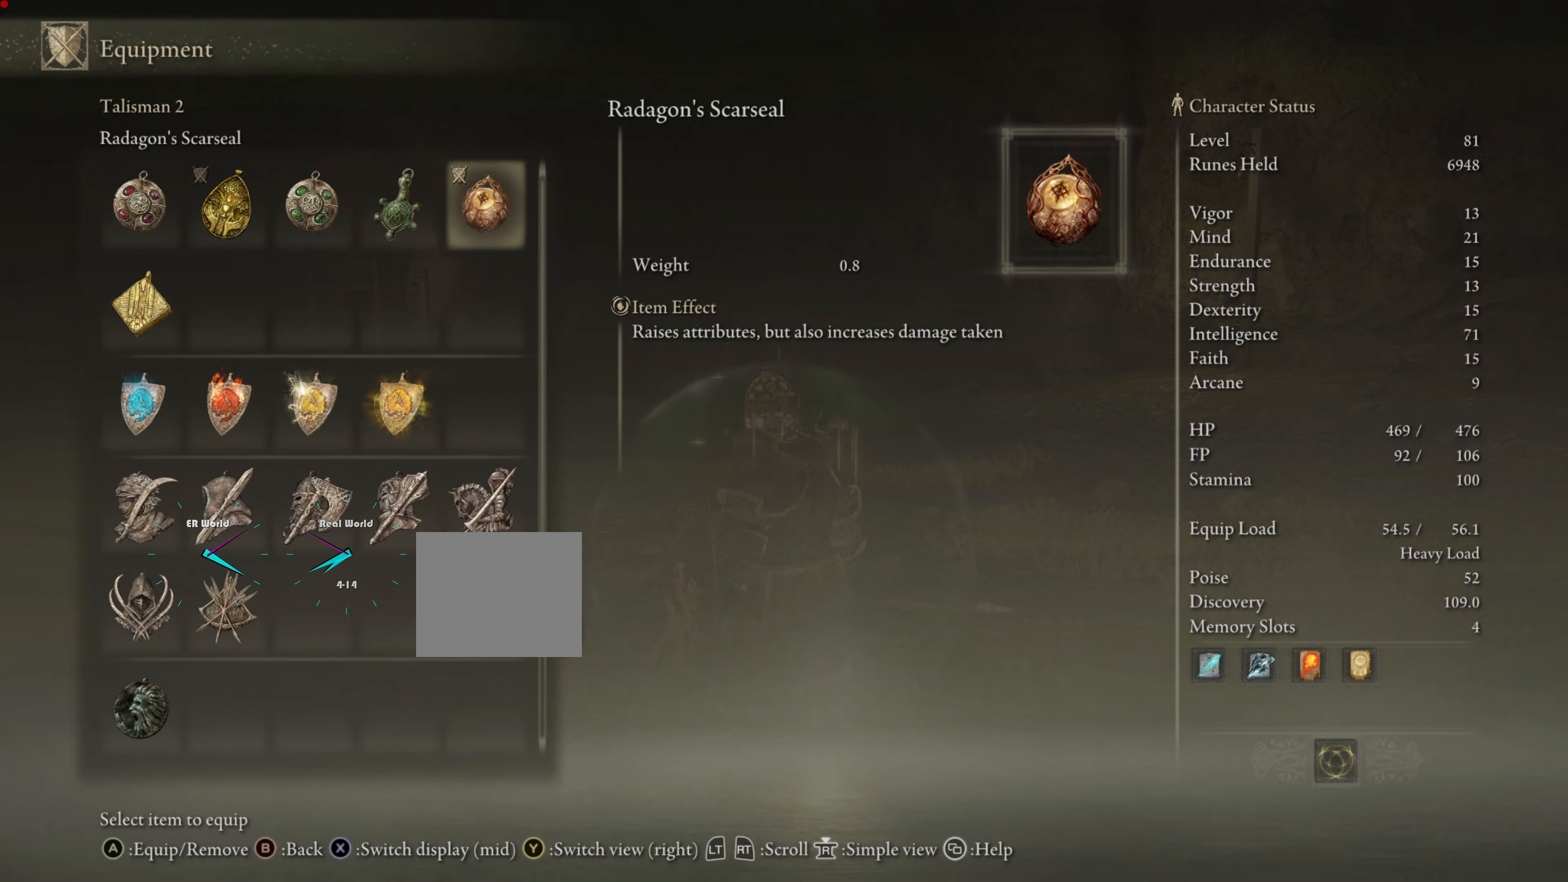
{"buttons": [], "left_stick": "center", "right_stick": "center", "events": []}
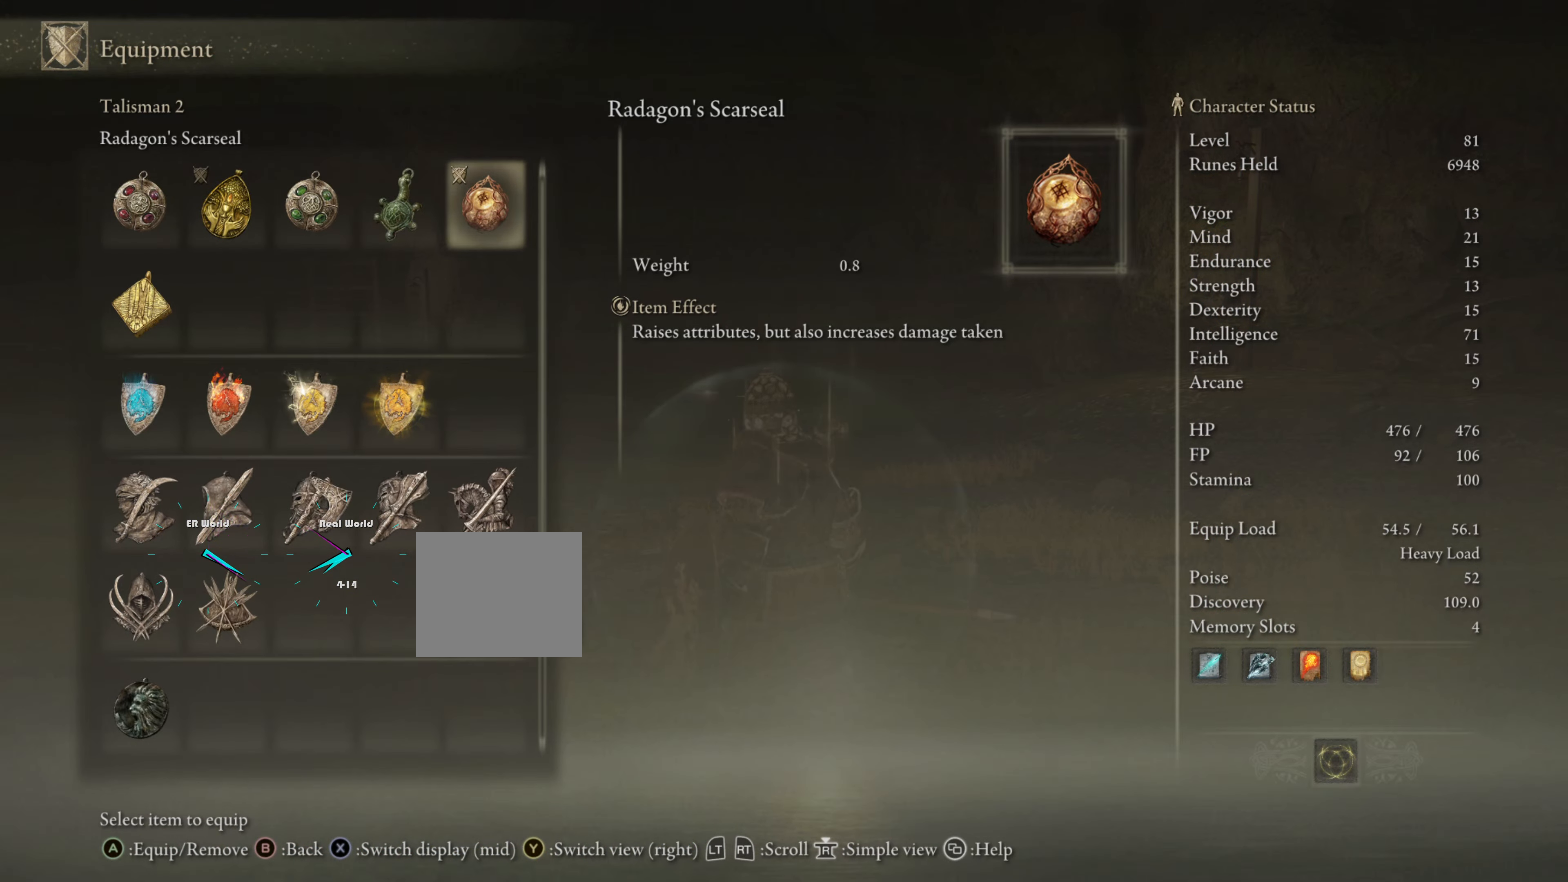
{"buttons": [], "left_stick": "center", "right_stick": "center", "events": []}